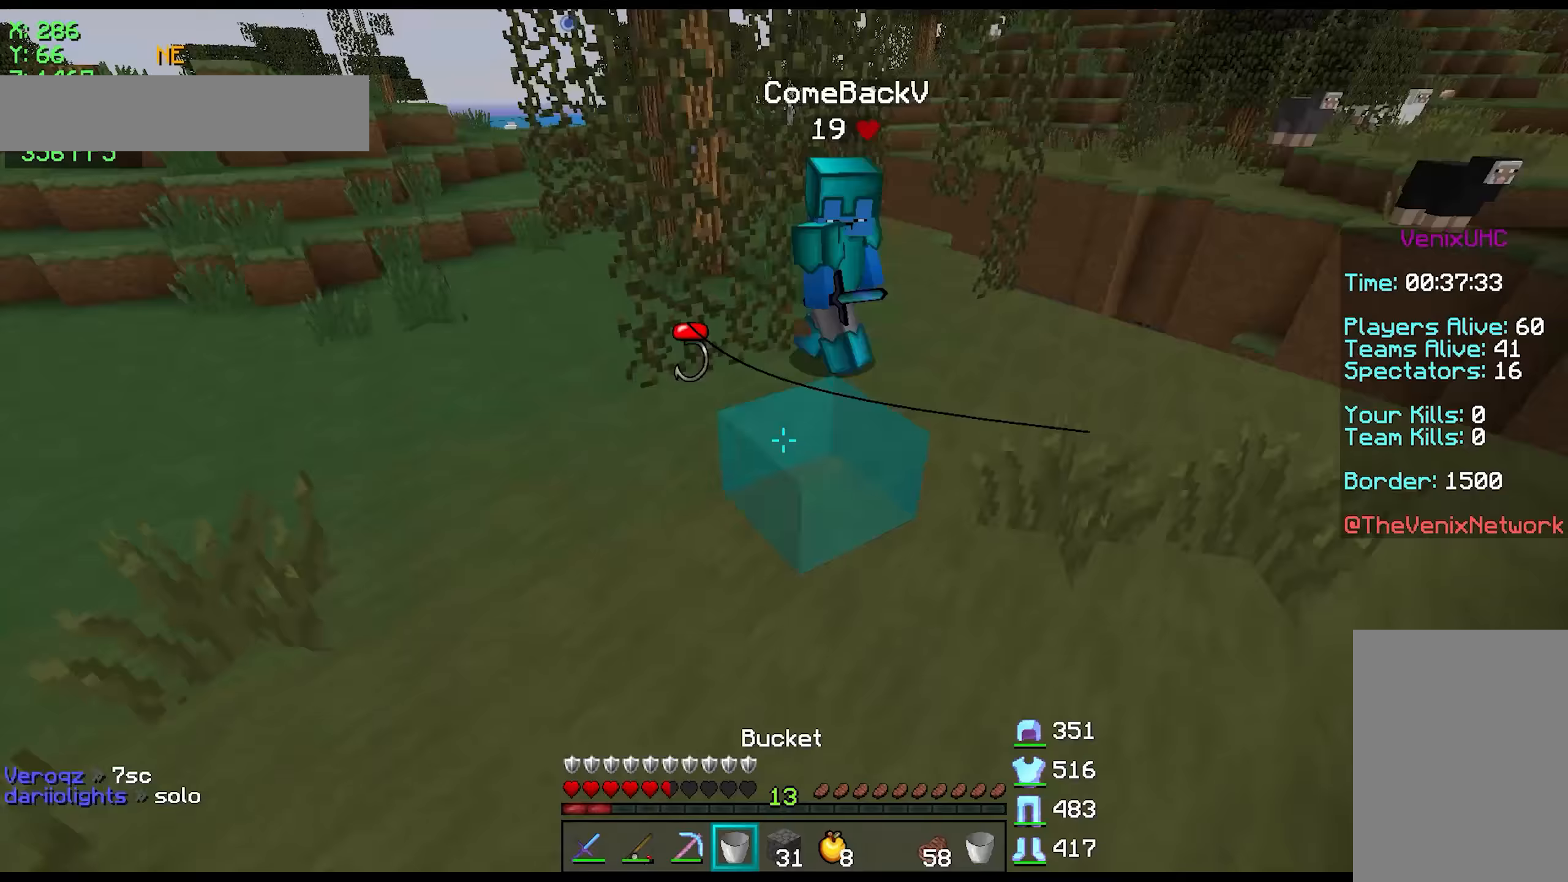
Gameplay with keyboard and mouse; each line is a JSON object with the keys and mouse buttons held at the frame after it. "events" lists presses ("down") and releases ("up") of "a", "d", "s", "space", "w", "mouse_left" and "mouse_right" between this image and that frame as [ms after this image, input, new state], when the widget could be followed in between. "mouse_left", "mouse_right" = the "left", "right" buttons of the "mouse" list. No other keys are recorded. Fast repeated clicks can show as one long hold. Mouse movement is not recorded.
{"keys": ["a", "s", "space"], "mouse": ["right"], "events": [[33, "mouse_right", "up"], [133, "mouse_right", "down"], [233, "mouse_right", "up"], [433, "mouse_right", "down"], [483, "a", "down"]]}
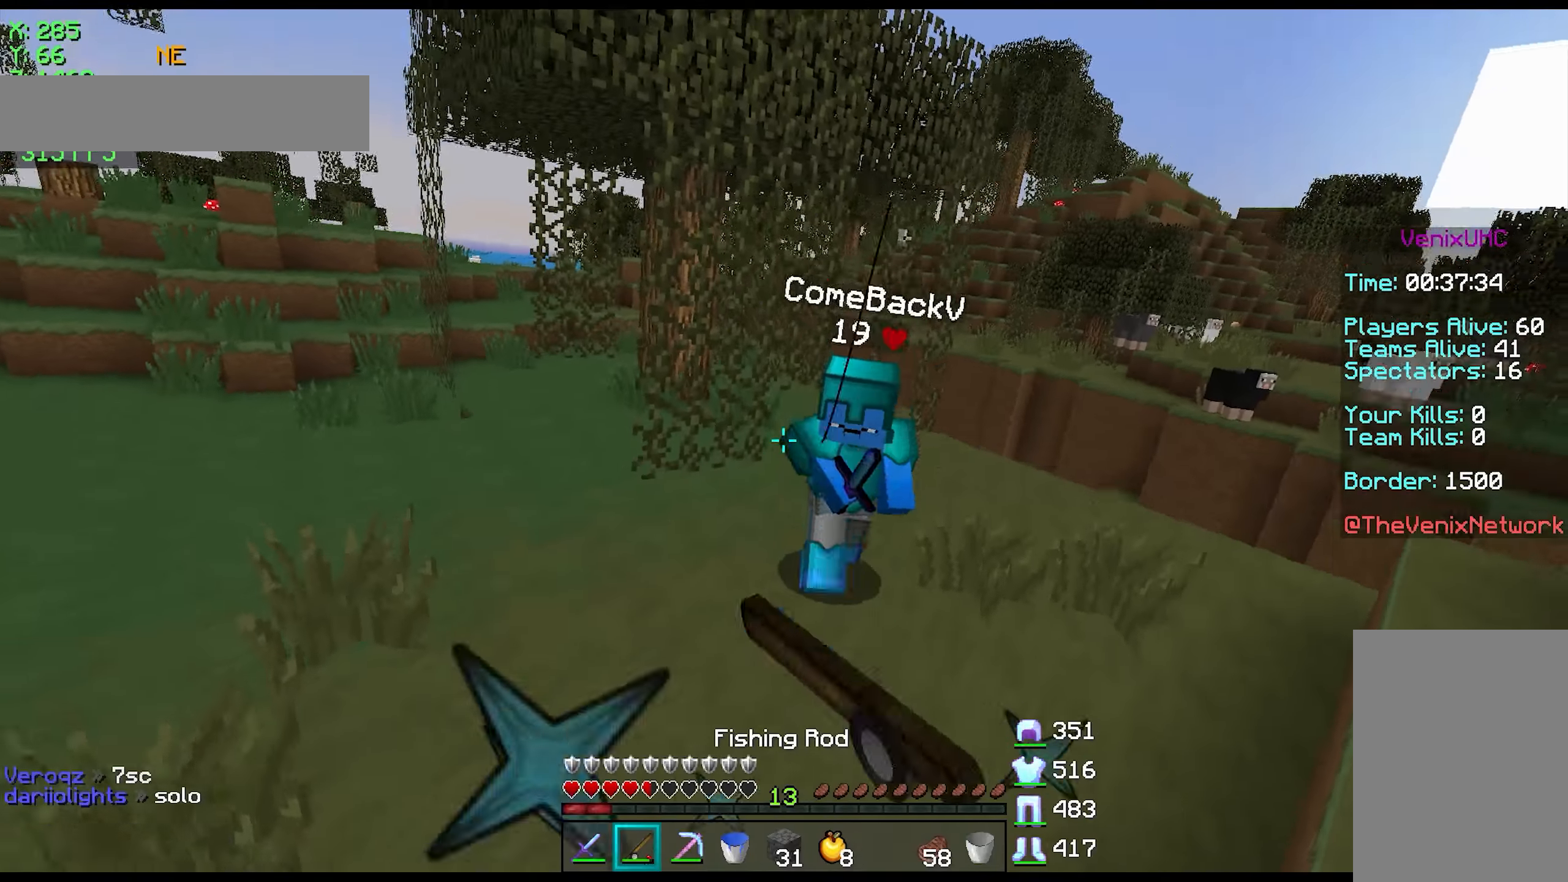
{"keys": ["s", "space"], "mouse": ["right"], "events": [[33, "mouse_right", "up"], [83, "mouse_right", "down"], [133, "mouse_right", "up"], [233, "a", "up"], [283, "mouse_right", "down"], [383, "mouse_right", "up"], [433, "mouse_right", "down"]]}
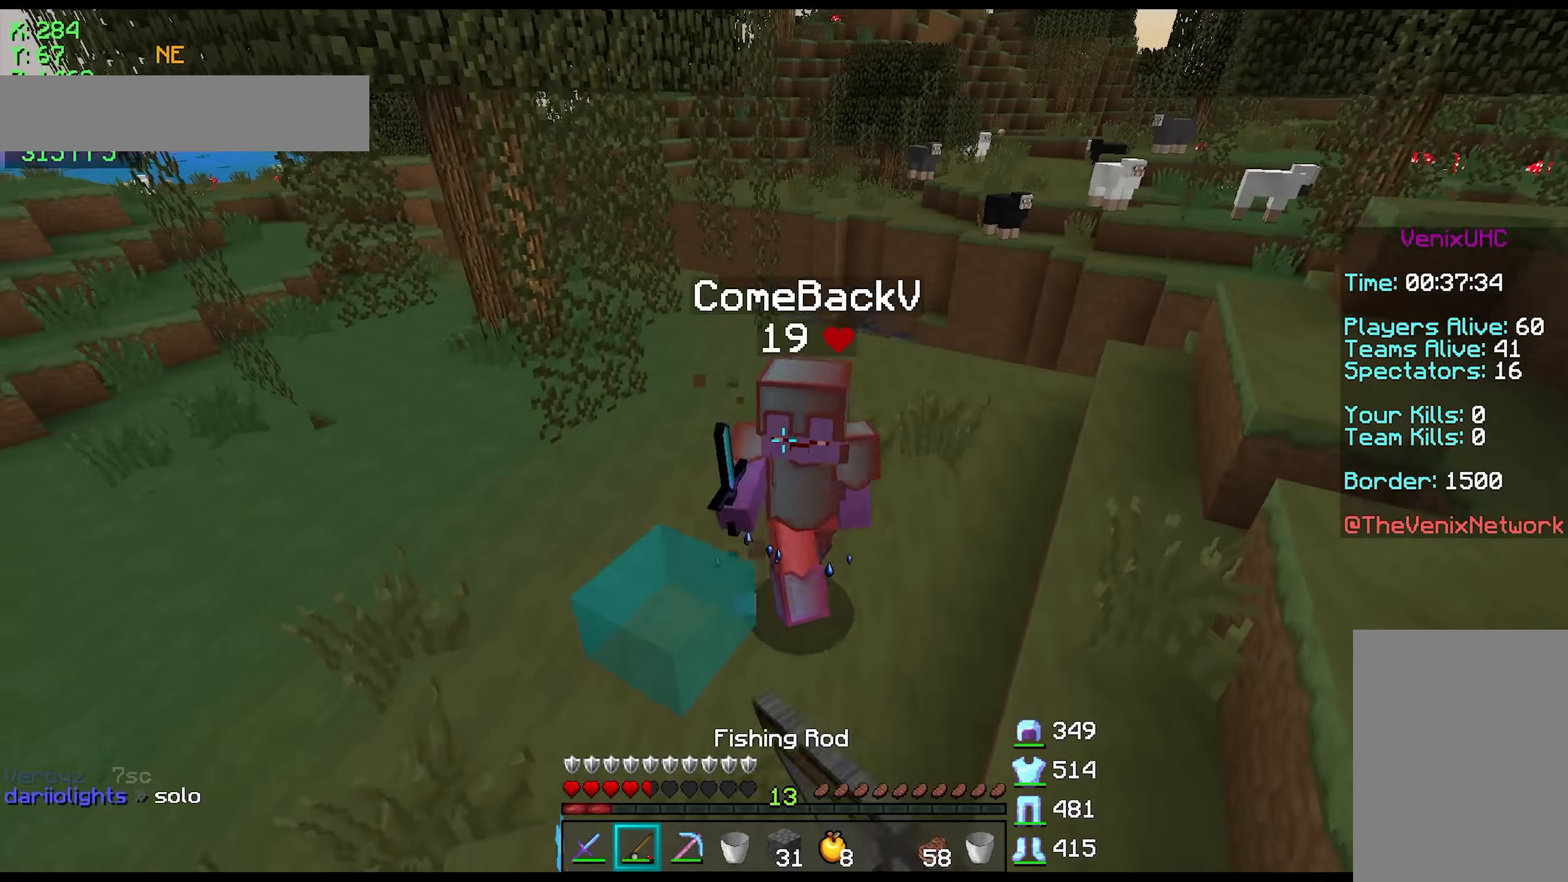
{"keys": ["s"], "mouse": [], "events": [[33, "mouse_right", "up"], [133, "mouse_right", "down"], [233, "mouse_right", "up"], [333, "mouse_right", "down"], [433, "mouse_right", "up"], [483, "space", "up"]]}
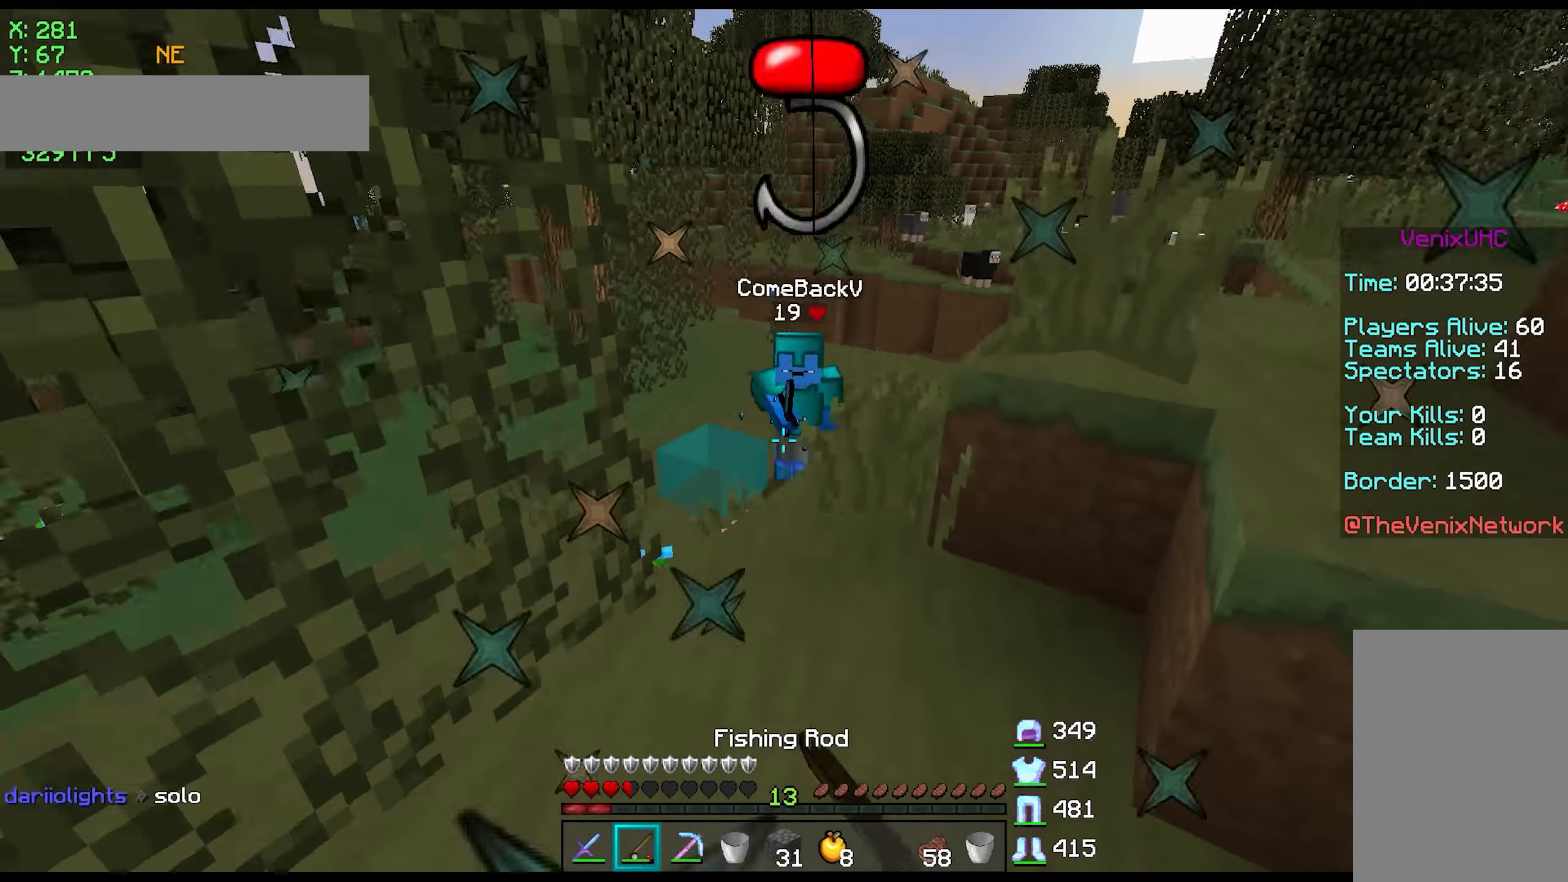
{"keys": ["a", "w"], "mouse": [], "events": [[83, "a", "down"], [83, "s", "up"], [133, "mouse_right", "down"], [233, "mouse_right", "up"], [283, "w", "down"]]}
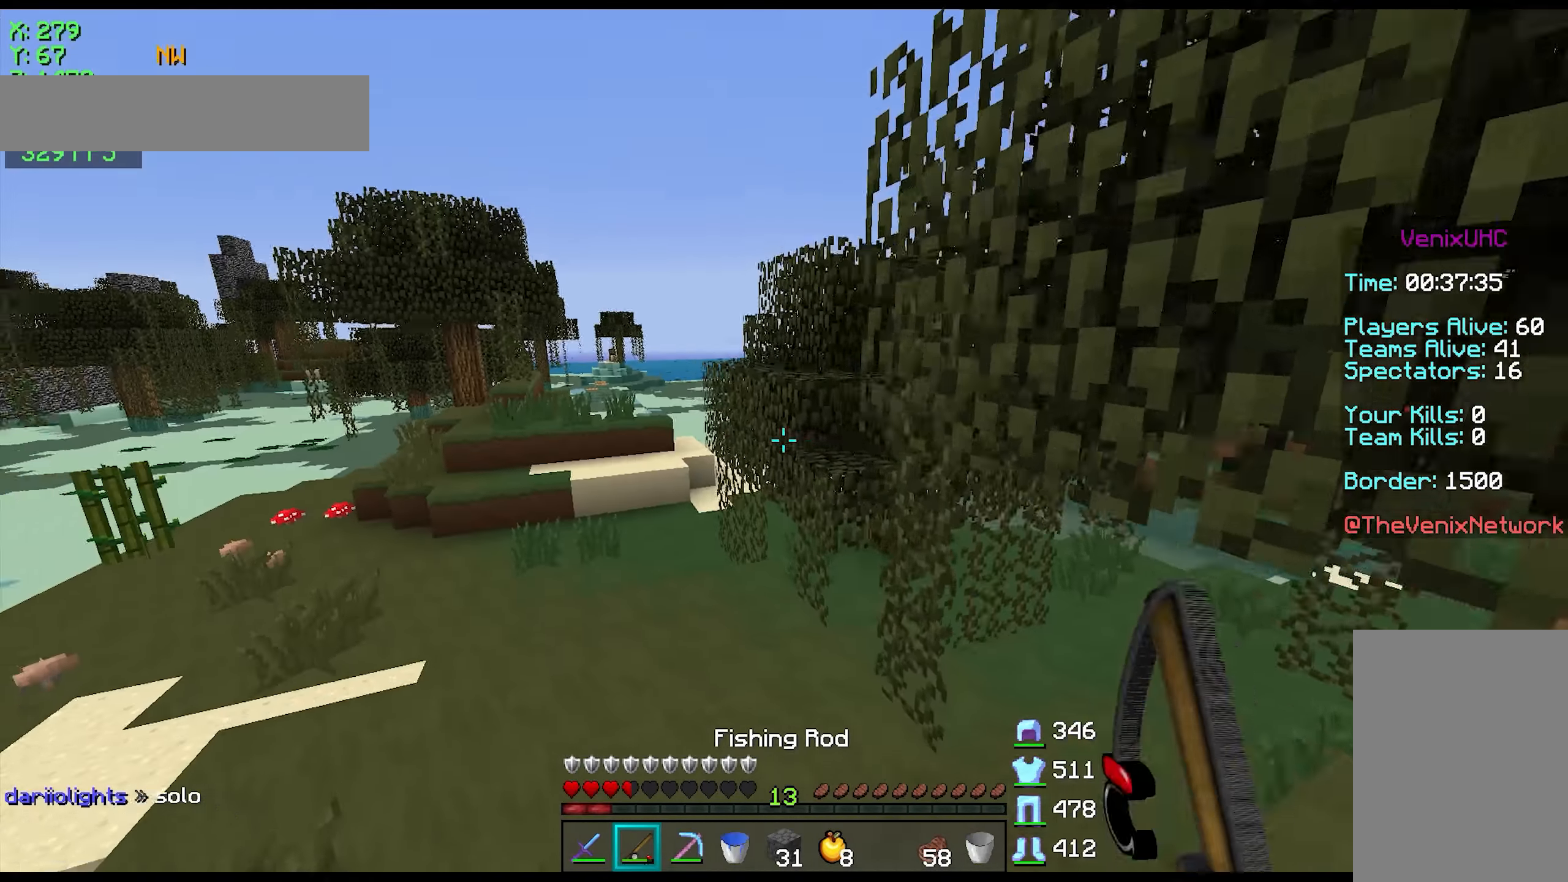
{"keys": ["w"], "mouse": [], "events": [[133, "a", "up"]]}
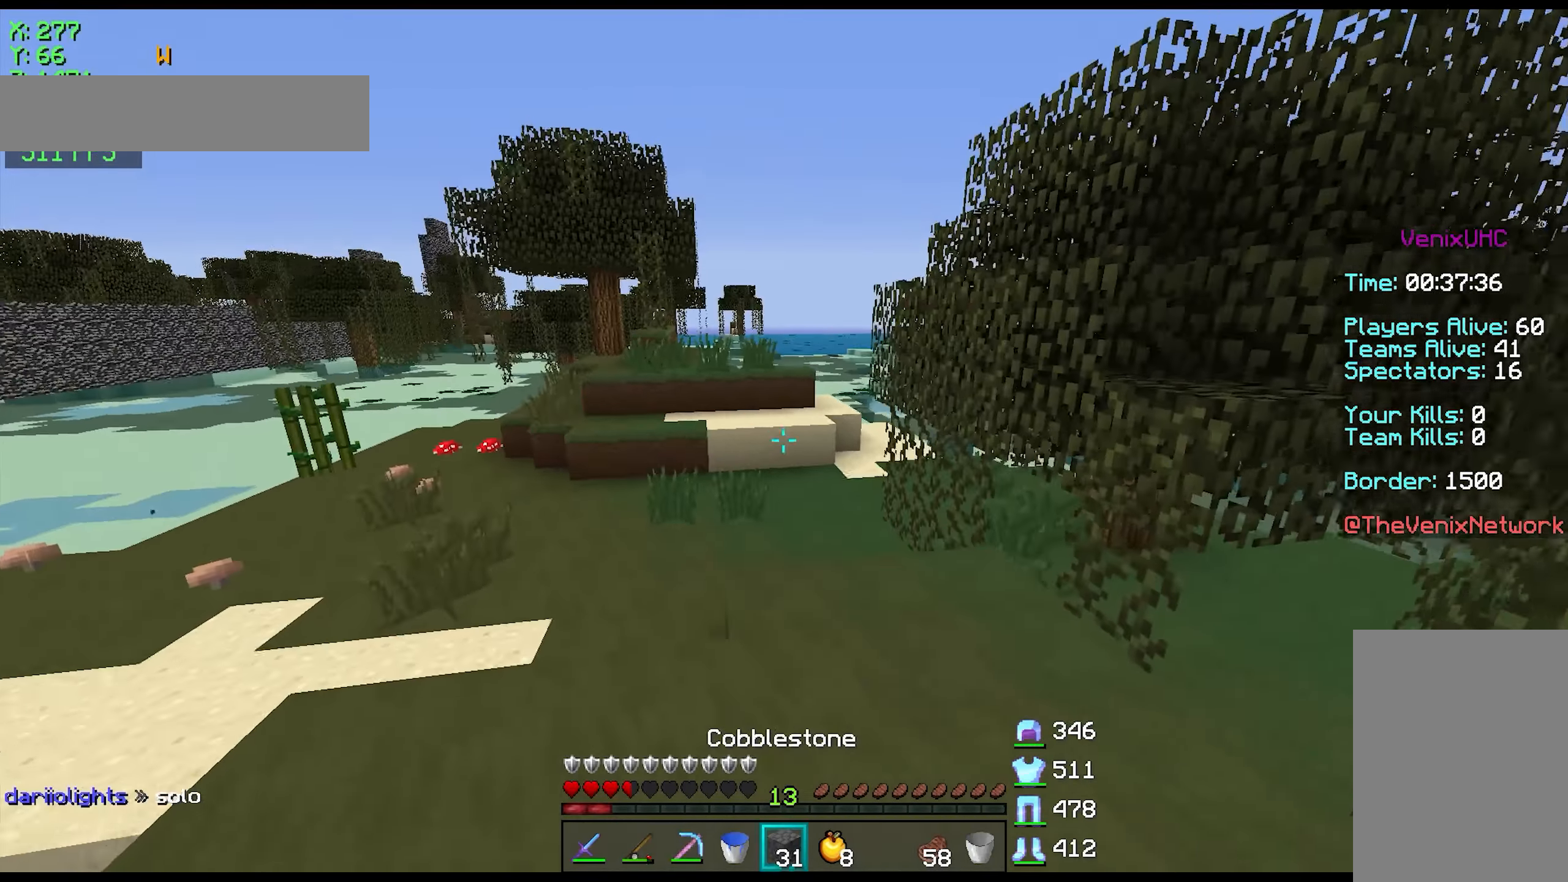
{"keys": ["space", "w"], "mouse": [], "events": [[33, "space", "down"]]}
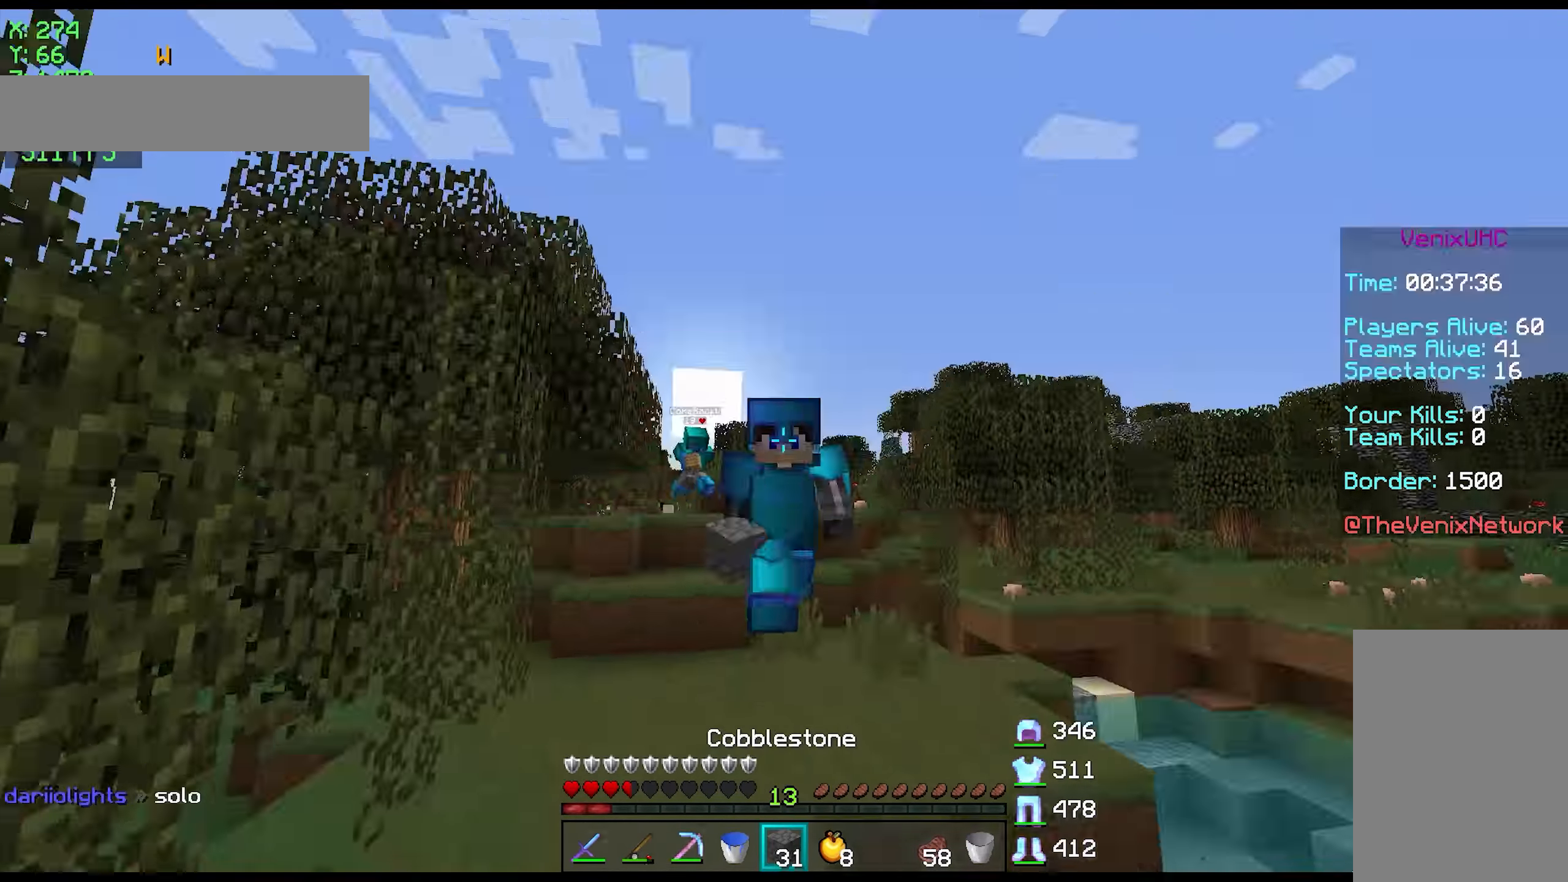
{"keys": ["space", "w"], "mouse": [], "events": []}
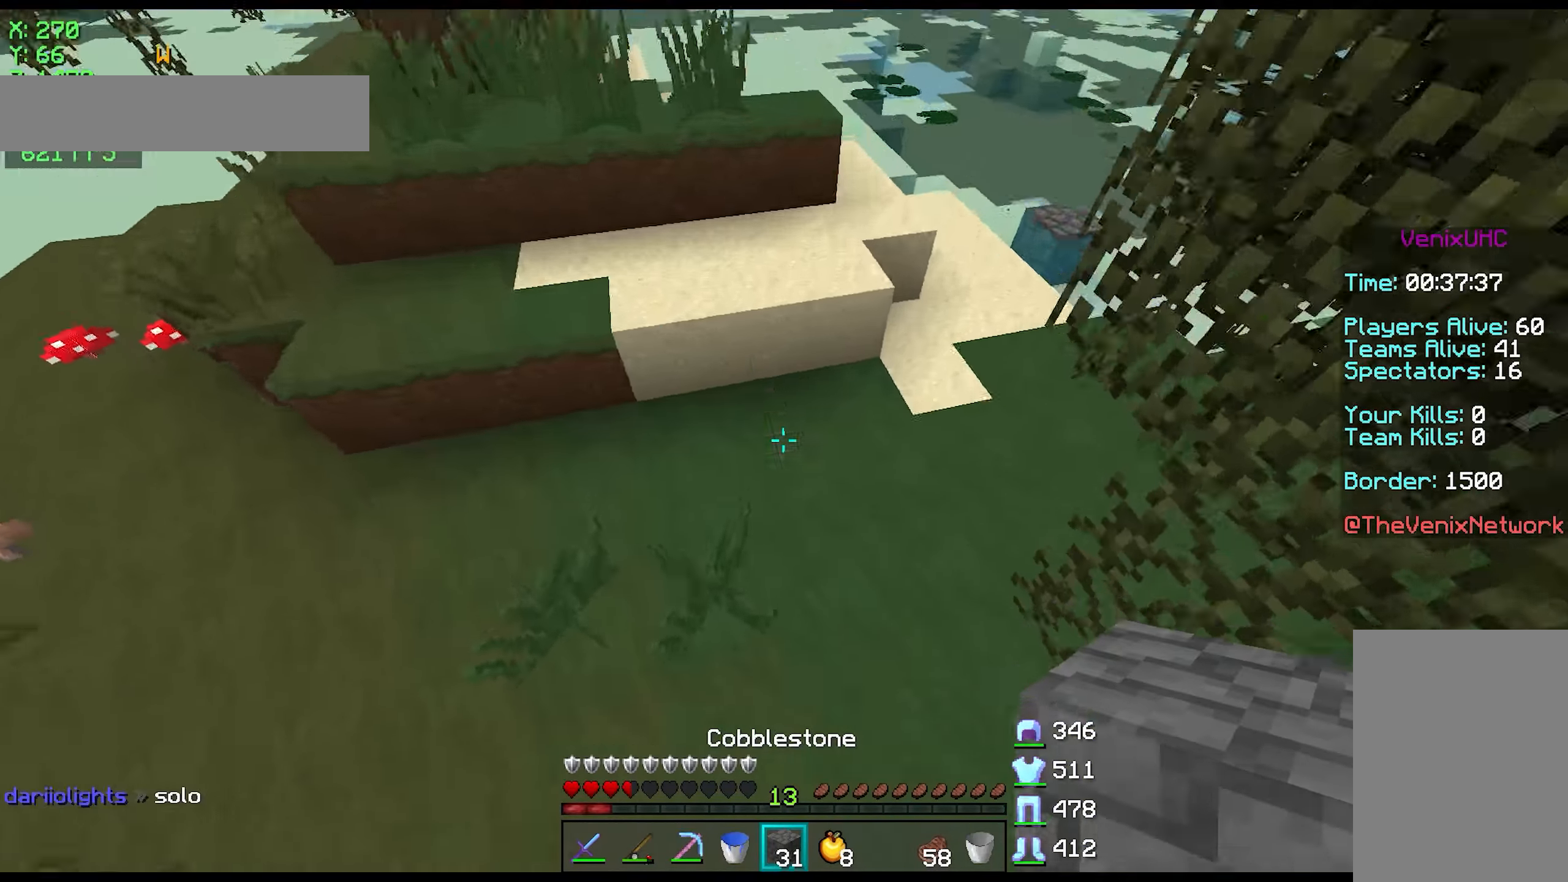
{"keys": ["space", "w"], "mouse": [], "events": [[83, "mouse_right", "down"], [183, "mouse_right", "up"]]}
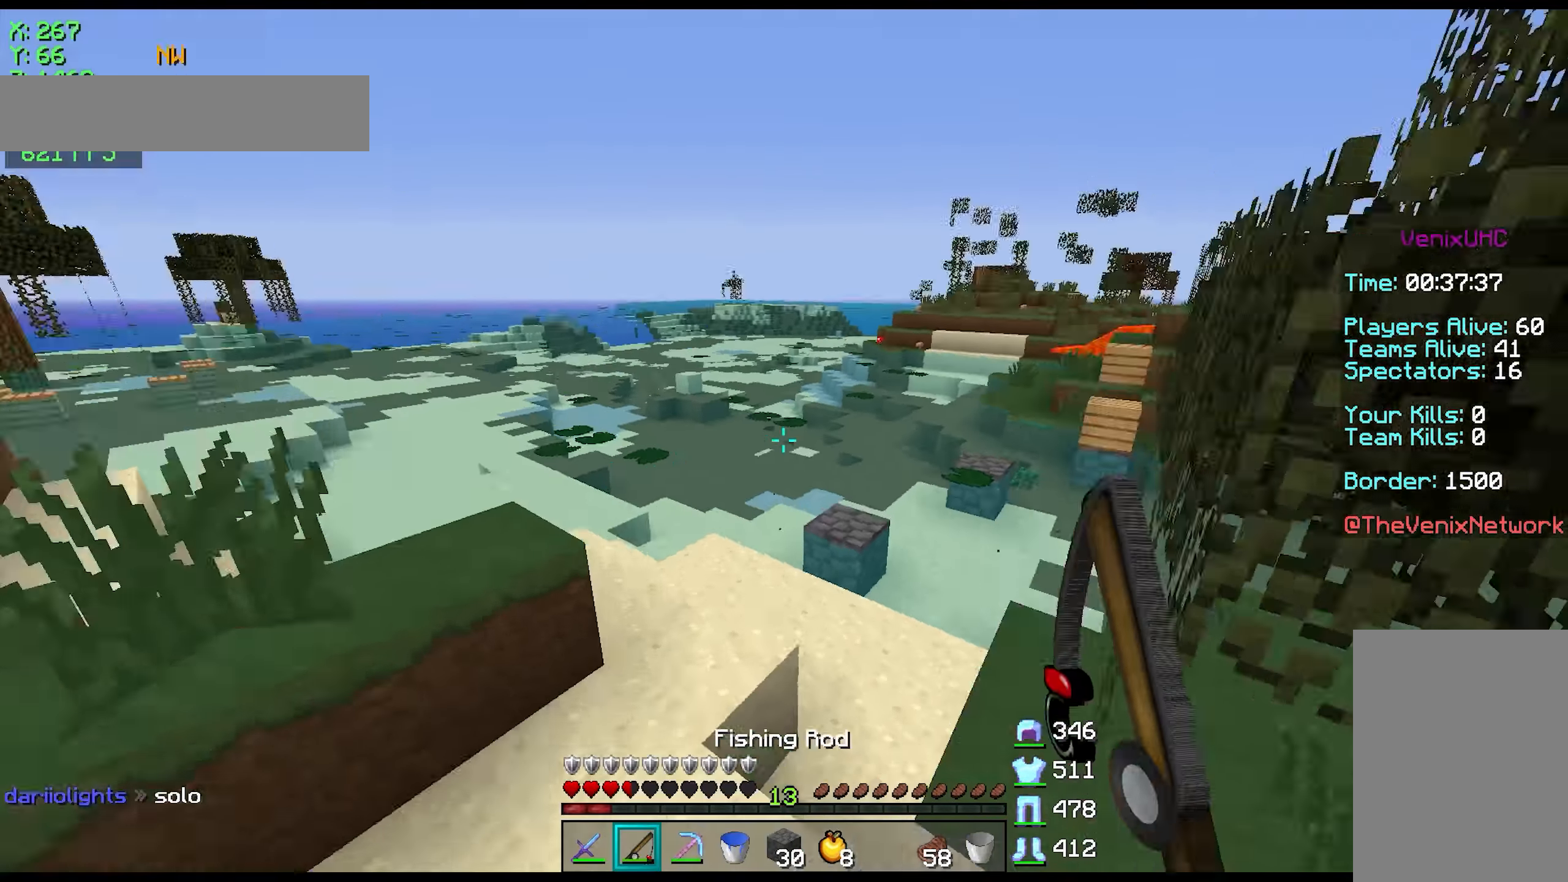
{"keys": ["s"], "mouse": [], "events": [[33, "a", "down"], [83, "w", "up"], [133, "space", "up"], [167, "s", "down"], [183, "mouse_right", "down"], [283, "a", "up"], [333, "mouse_right", "up"], [433, "mouse_right", "down"], [483, "mouse_right", "up"]]}
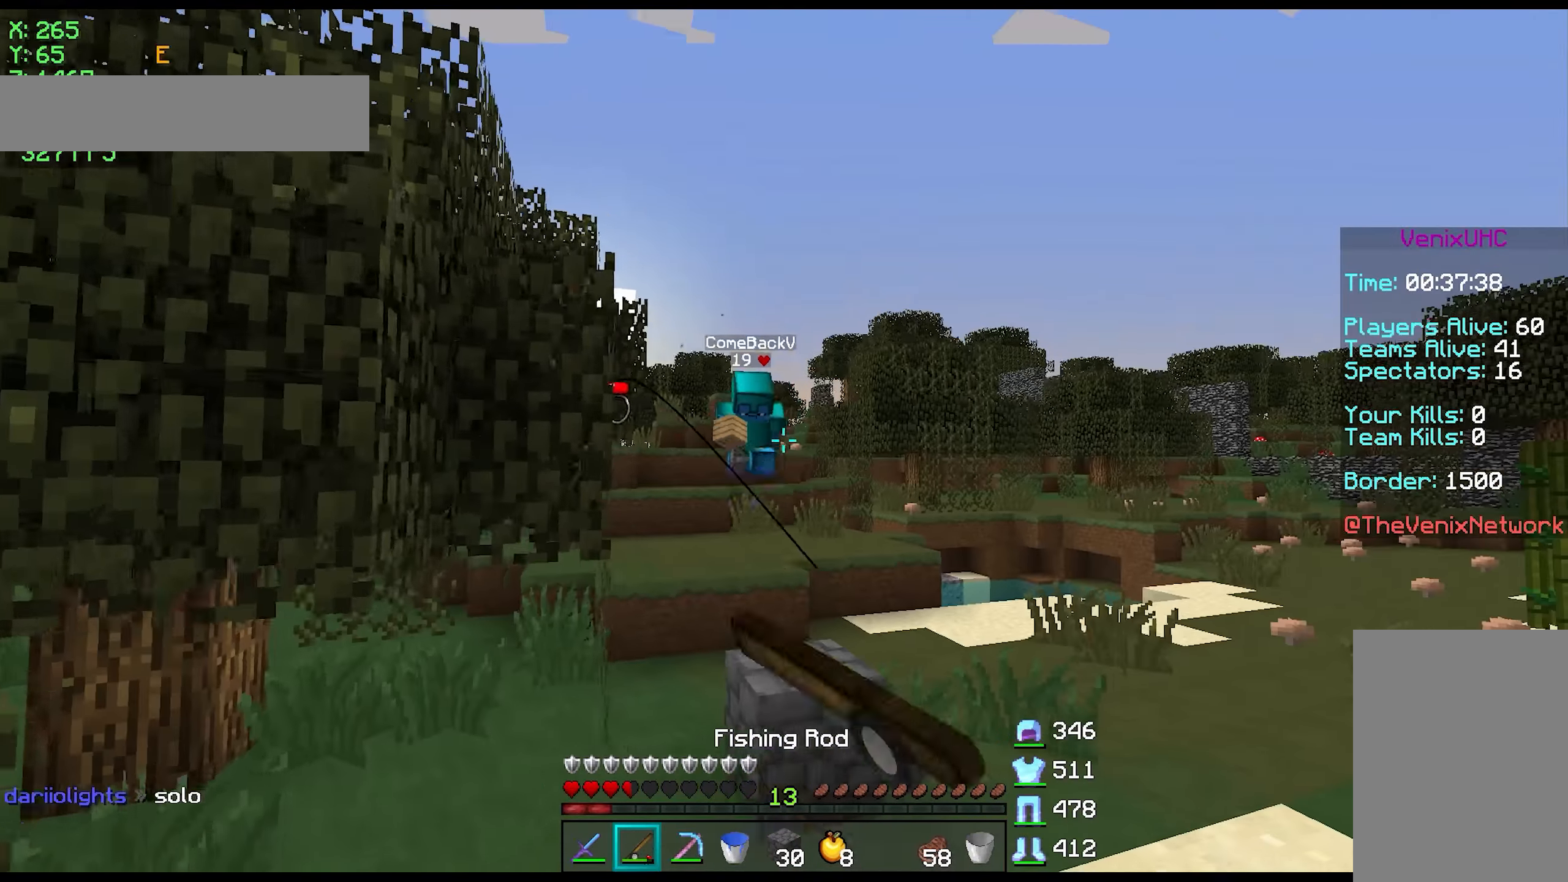
{"keys": ["s"], "mouse": ["right"], "events": [[33, "mouse_right", "down"], [133, "mouse_right", "up"], [233, "a", "down"], [333, "mouse_right", "down"], [383, "a", "up"], [433, "mouse_right", "up"], [483, "mouse_right", "down"]]}